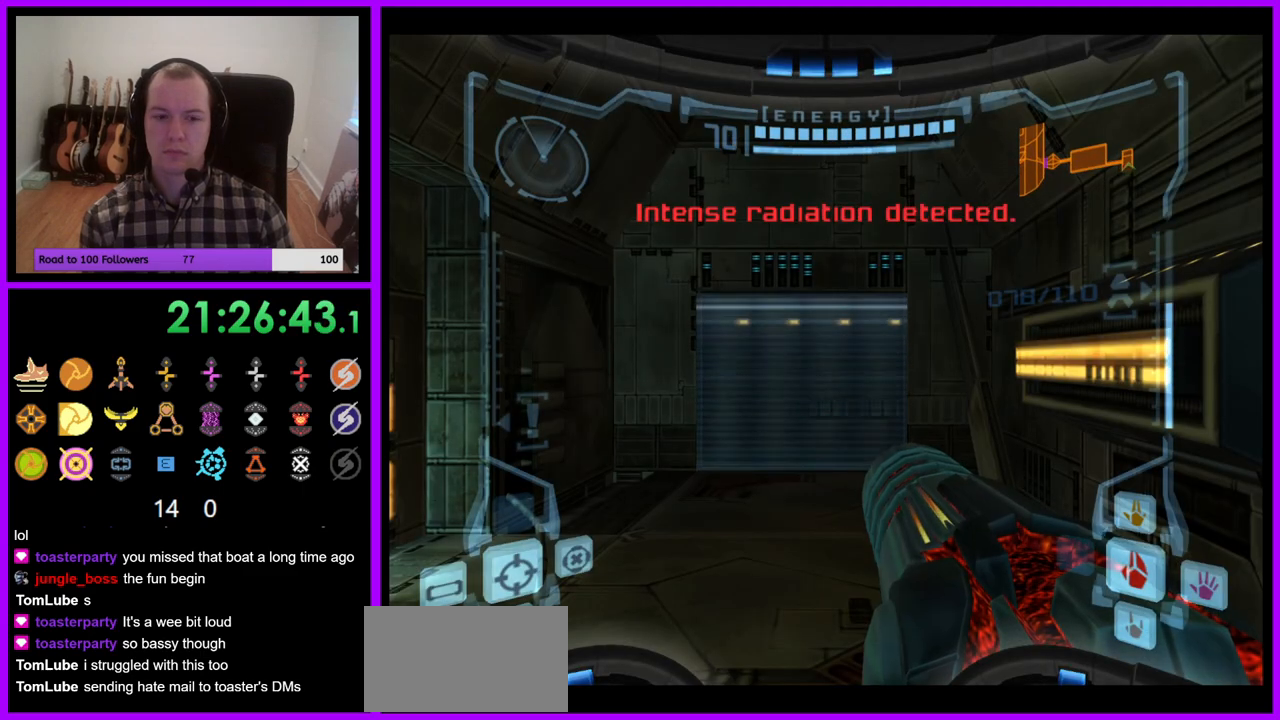
Gameplay with a controller (Nintendo layout); each line is a JSON object with the inputs held at the frame after it. "events" lists button and stick changes between this image and that frame as [ms after this image, input, new state], when the widget could be followed in between. Not read: L3 R3.
{"buttons": [], "left_stick": "left", "right_stick": "center", "events": [[33, "left_stick", "up"], [267, "left_stick", "left"], [333, "Z", "down"], [433, "Z", "up"]]}
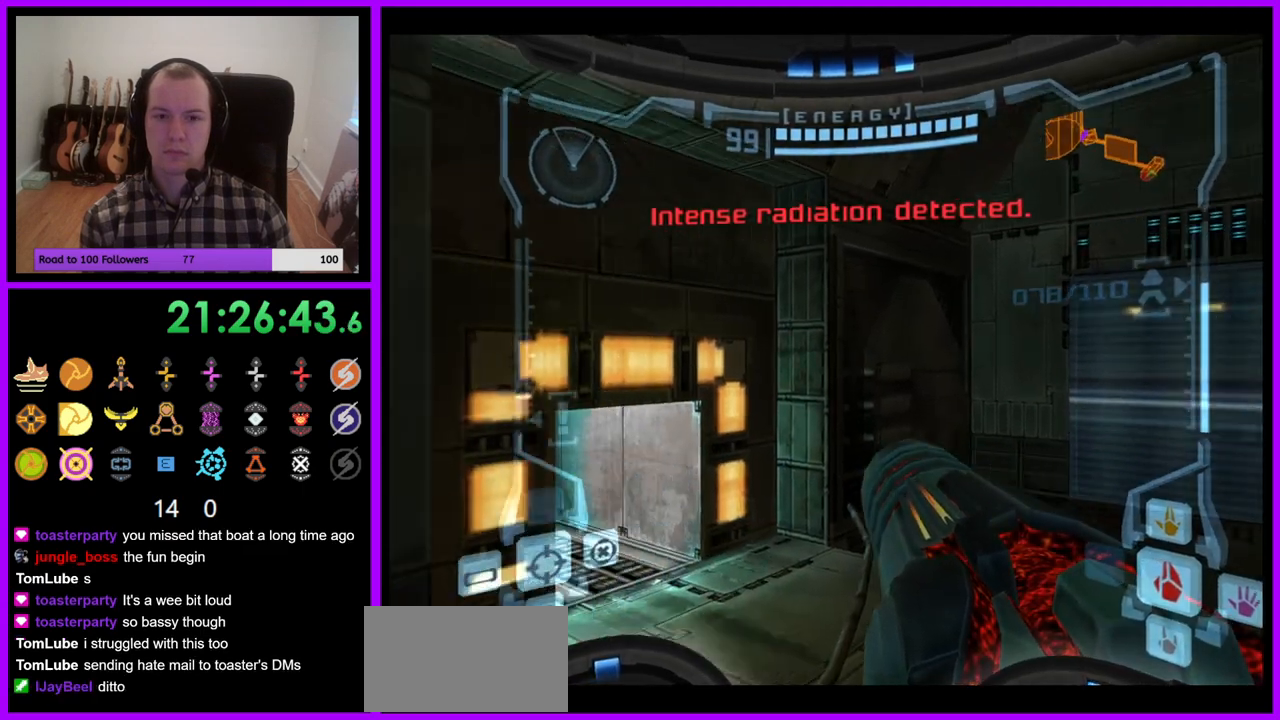
{"buttons": [], "left_stick": "left", "right_stick": "center", "events": []}
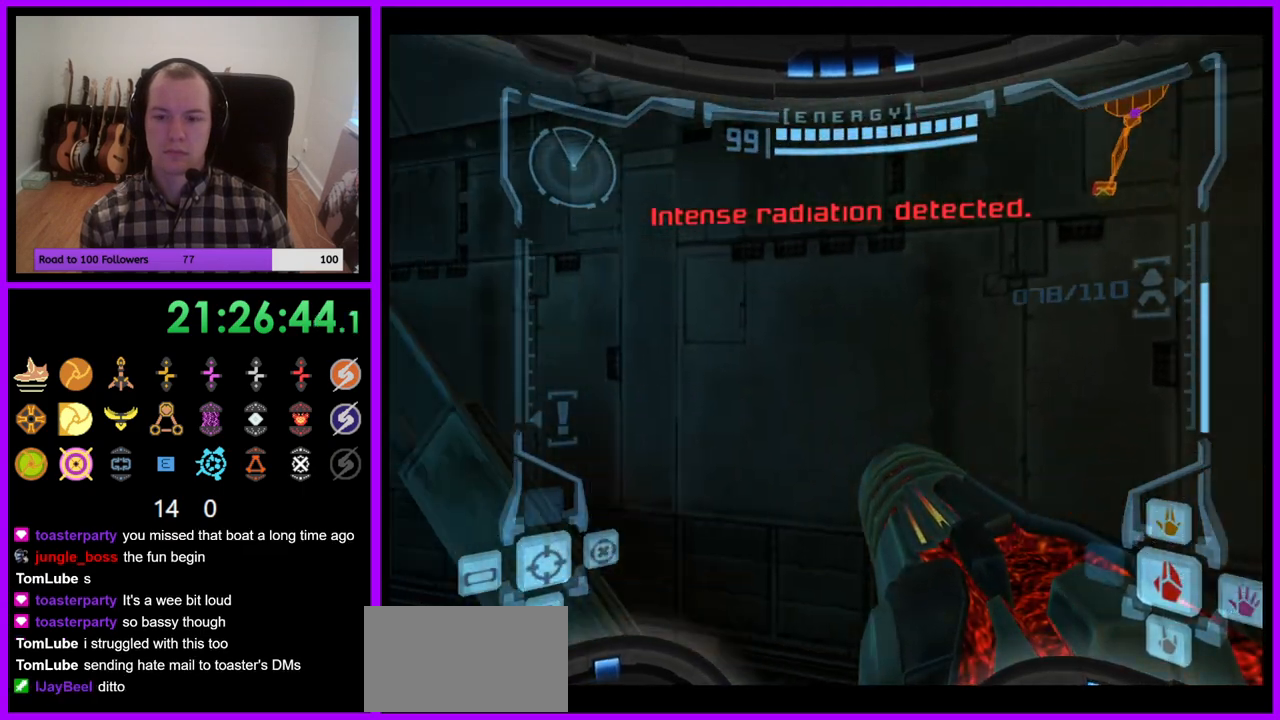
{"buttons": ["A"], "left_stick": "up-left", "right_stick": "center", "events": [[500, "A", "down"], [500, "left_stick", "up-left"]]}
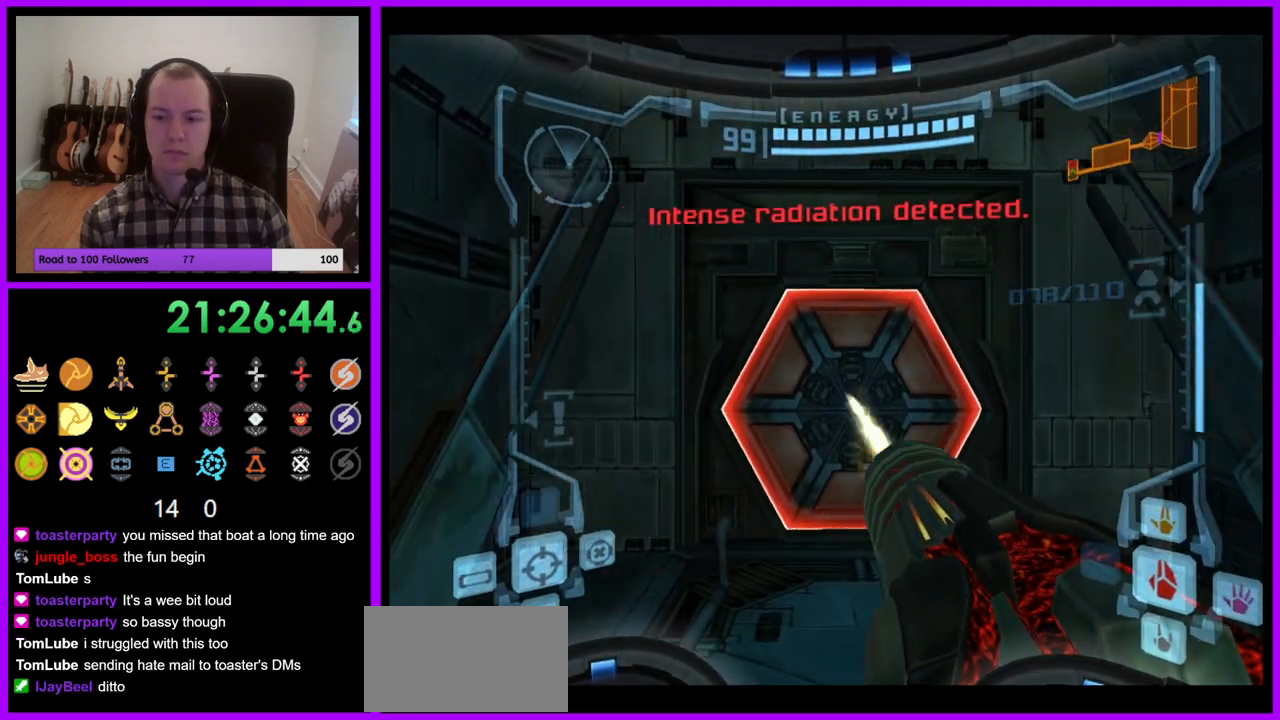
{"buttons": [], "left_stick": "center", "right_stick": "center", "events": [[50, "left_stick", "up"], [133, "A", "up"], [200, "left_stick", "center"], [233, "Y", "down"], [417, "Y", "up"]]}
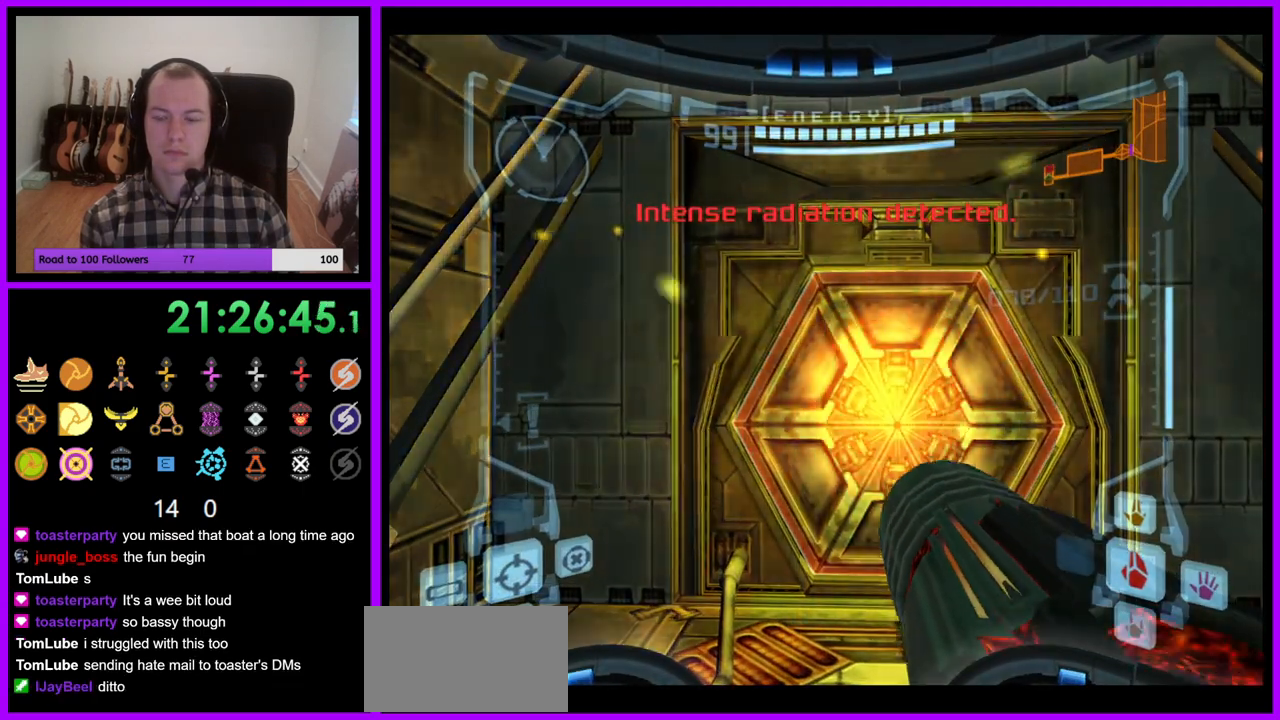
{"buttons": ["L1"], "left_stick": "center", "right_stick": "center", "events": [[83, "left_stick", "up-right"], [100, "L1", "down"], [400, "left_stick", "center"]]}
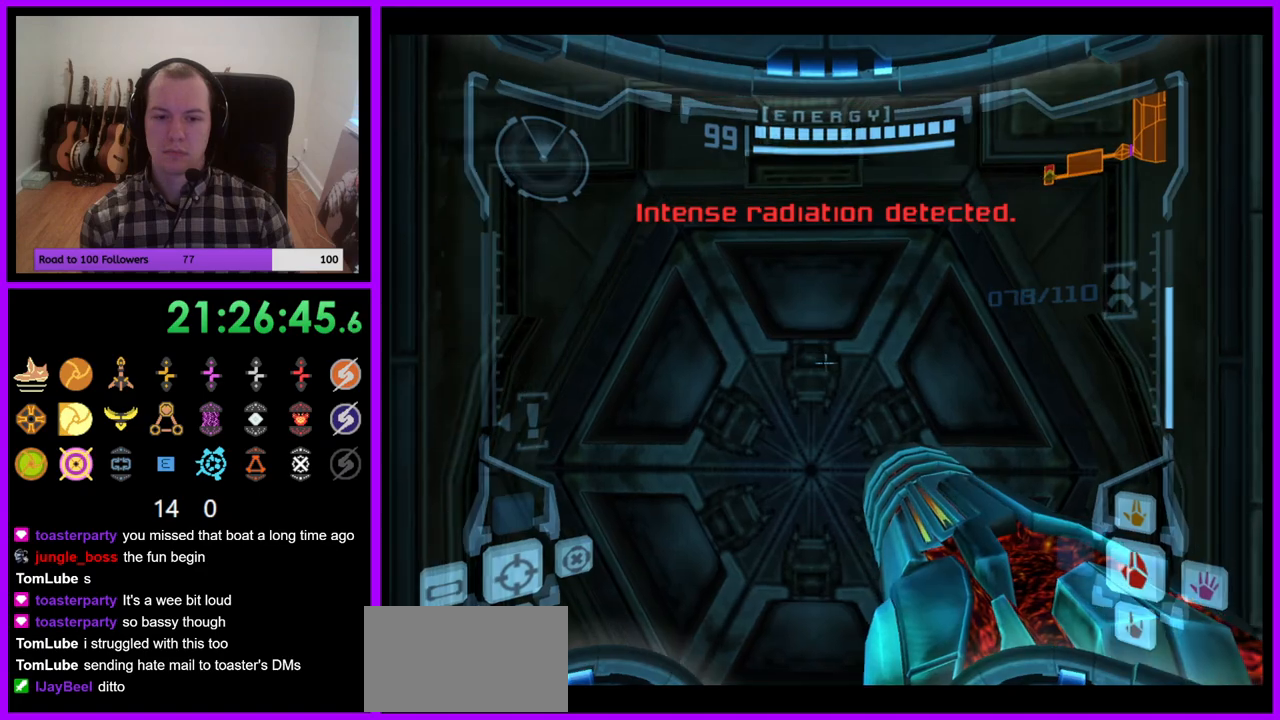
{"buttons": ["A"], "left_stick": "center", "right_stick": "center", "events": [[83, "L1", "up"], [117, "left_stick", "down"], [417, "left_stick", "center"], [450, "A", "down"]]}
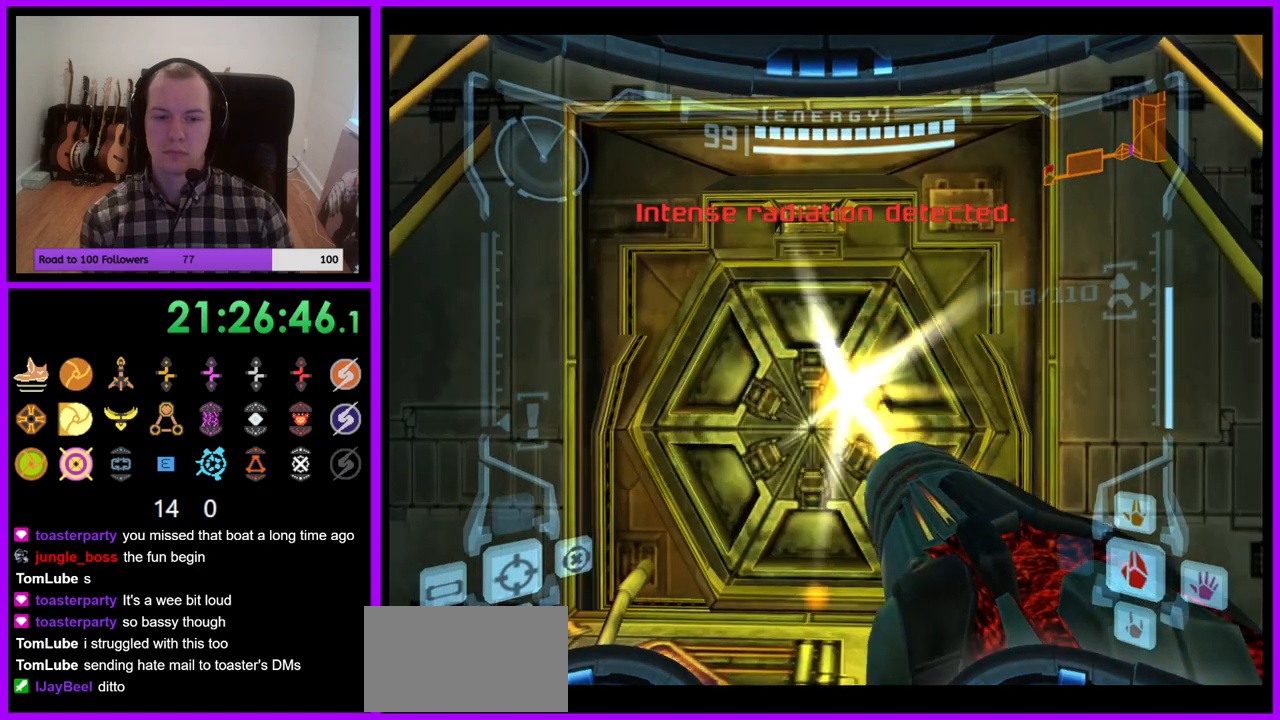
{"buttons": [], "left_stick": "center", "right_stick": "center", "events": [[83, "A", "up"]]}
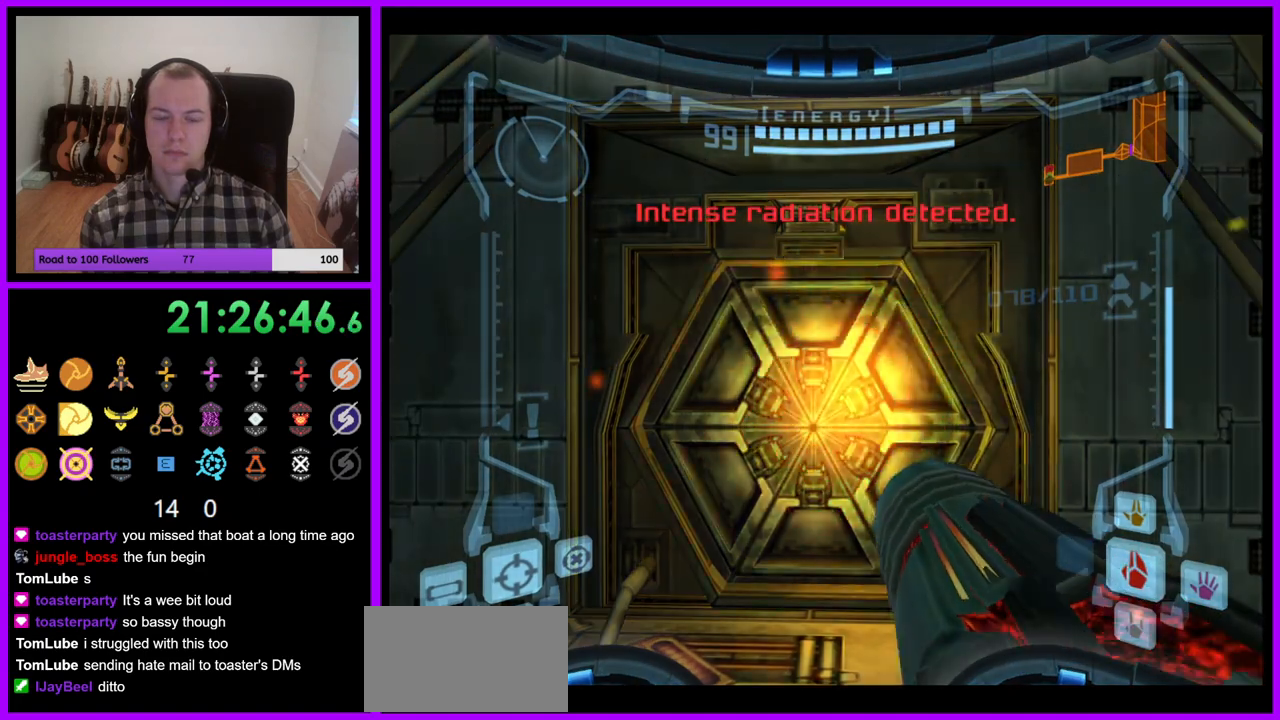
{"buttons": [], "left_stick": "center", "right_stick": "center", "events": []}
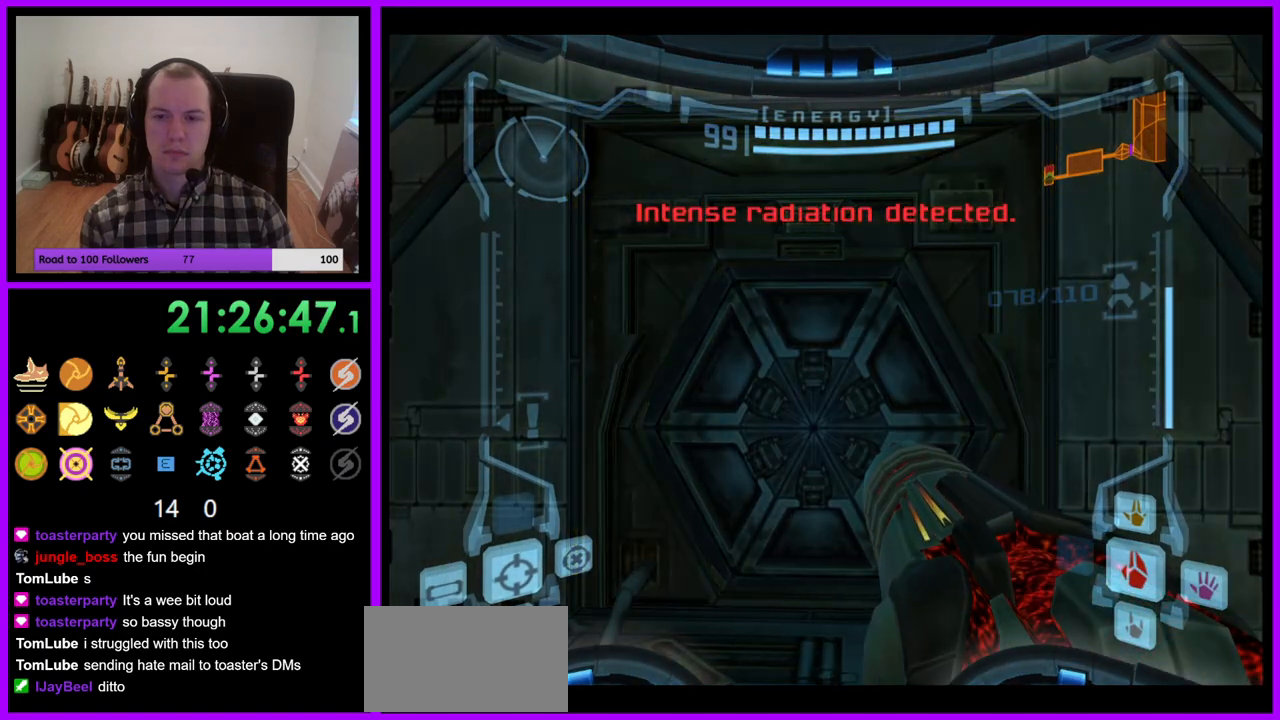
{"buttons": [], "left_stick": "center", "right_stick": "center", "events": []}
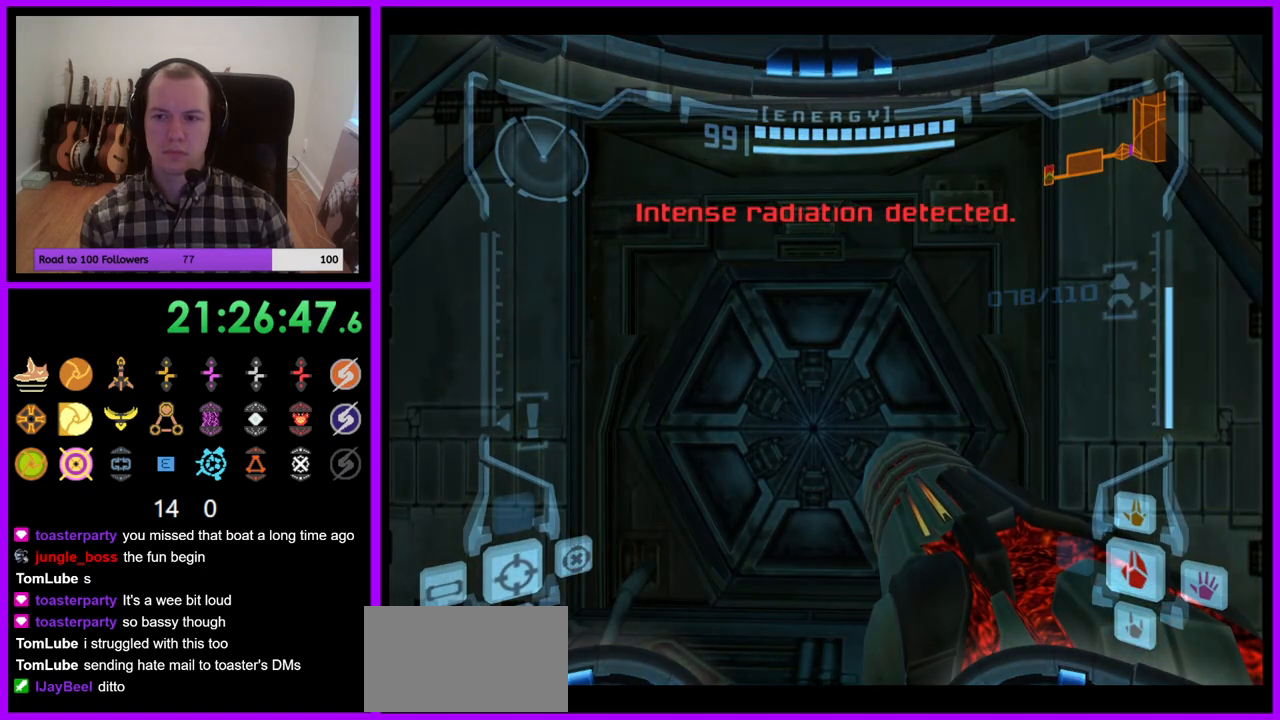
{"buttons": [], "left_stick": "center", "right_stick": "center", "events": []}
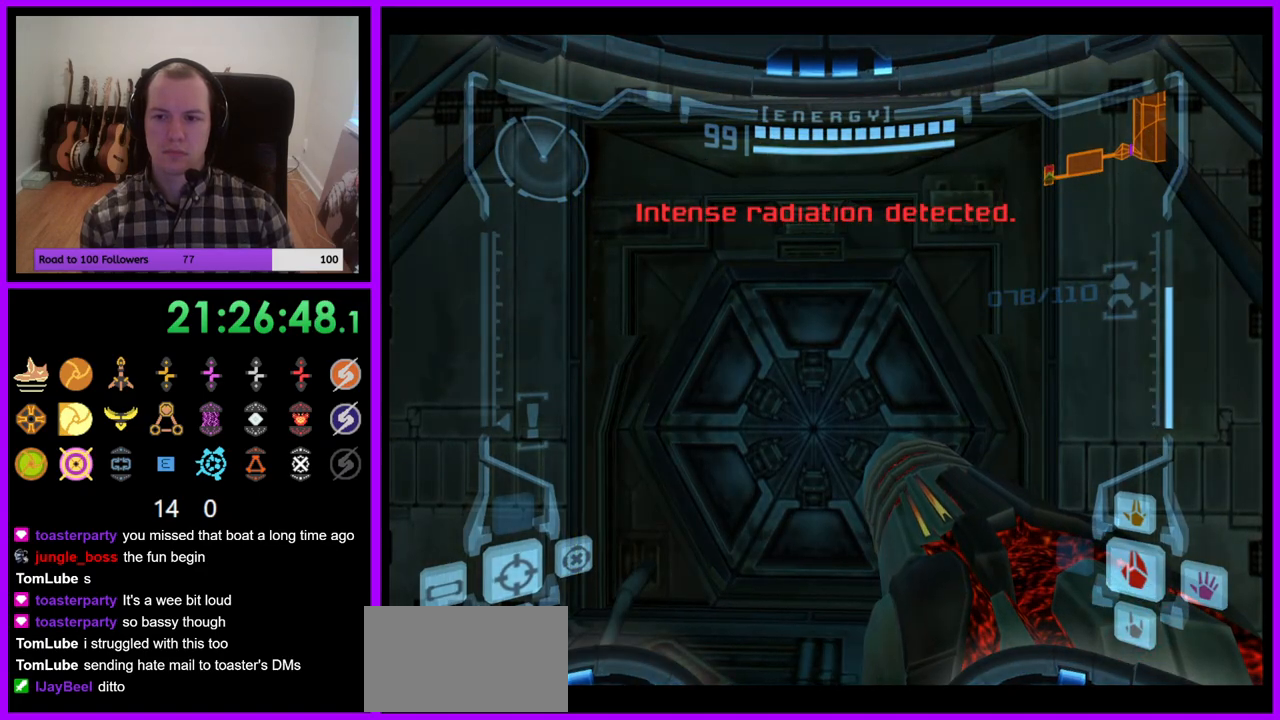
{"buttons": [], "left_stick": "center", "right_stick": "center", "events": [[250, "A", "down"], [383, "A", "up"]]}
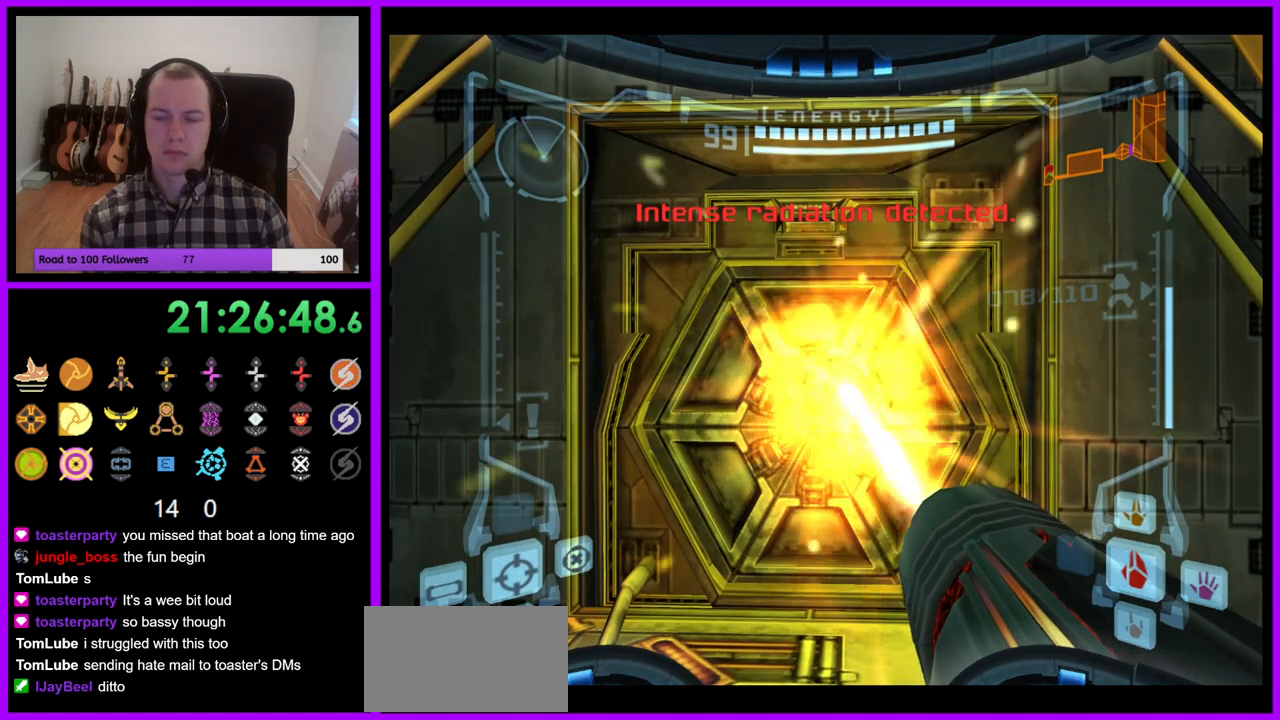
{"buttons": [], "left_stick": "center", "right_stick": "center", "events": []}
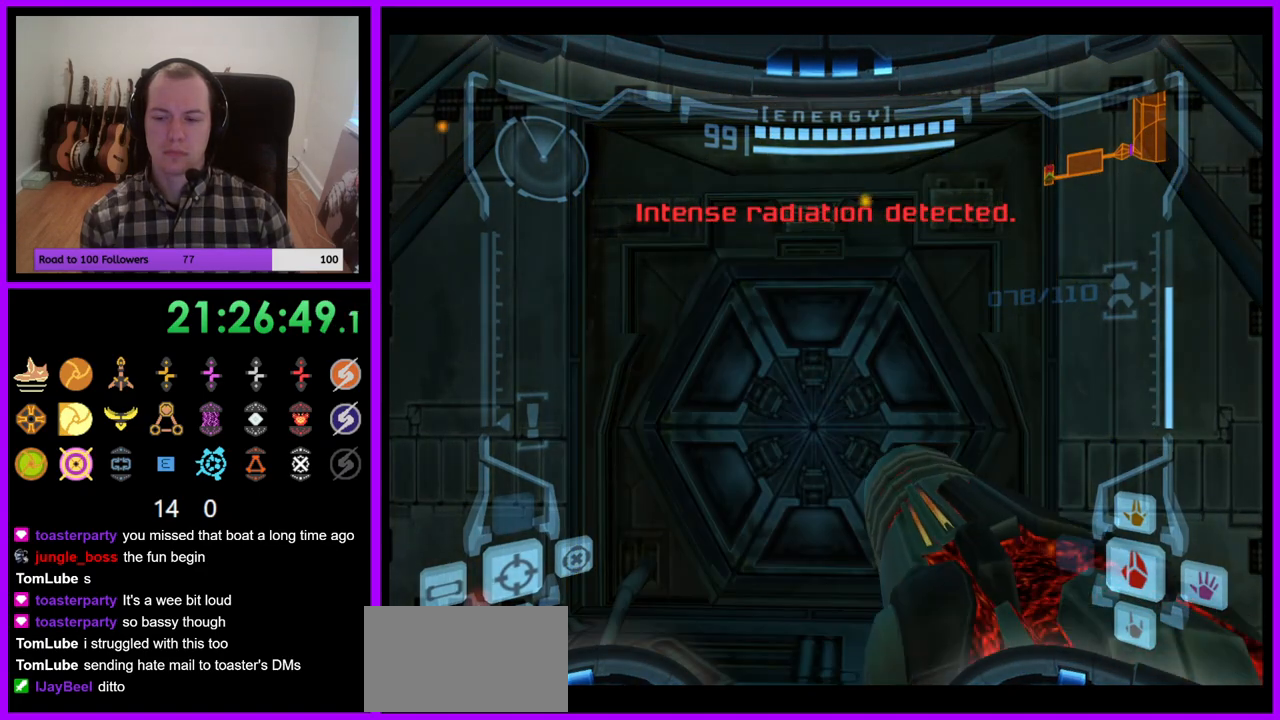
{"buttons": [], "left_stick": "center", "right_stick": "center", "events": []}
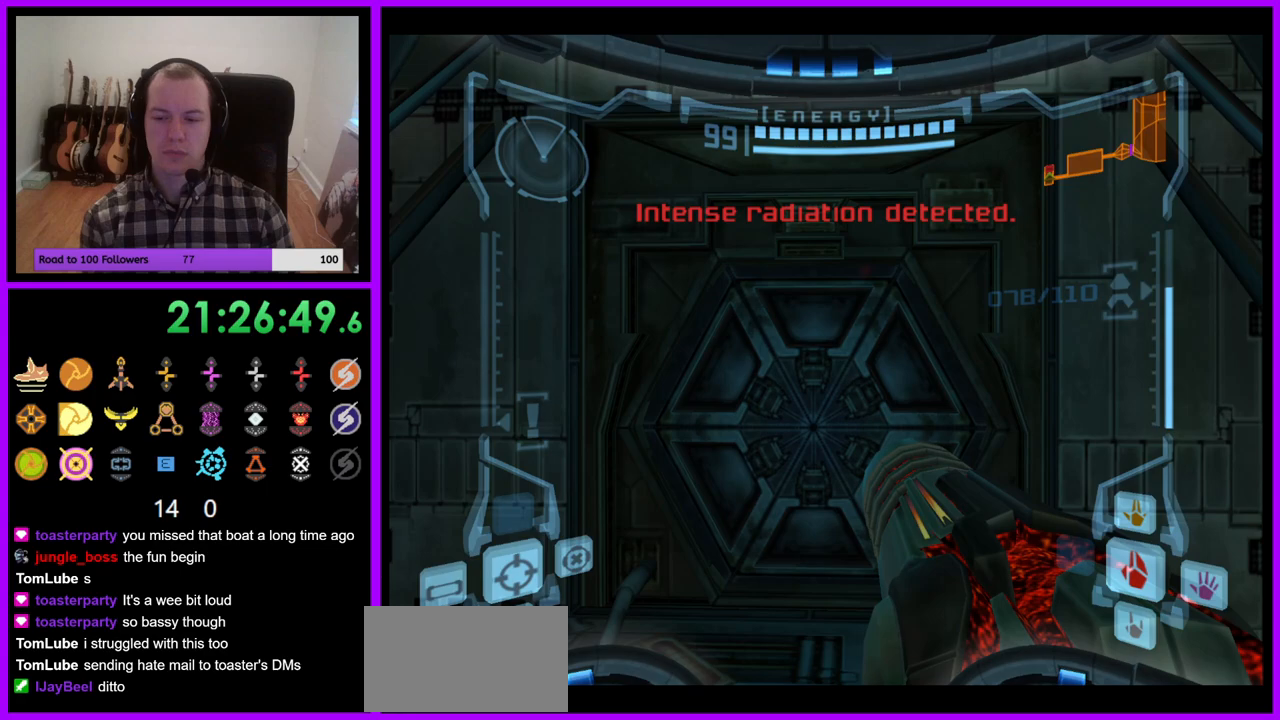
{"buttons": [], "left_stick": "center", "right_stick": "center", "events": []}
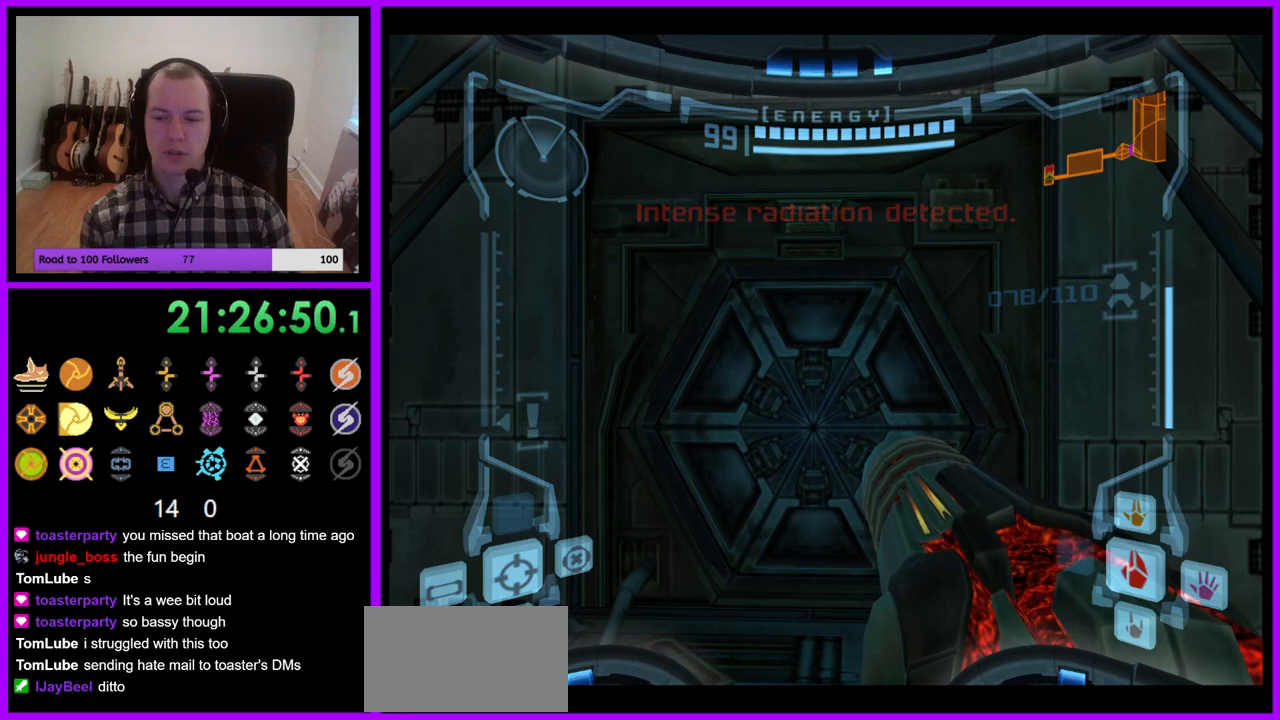
{"buttons": ["L1"], "left_stick": "up", "right_stick": "center", "events": [[383, "L1", "down"], [400, "left_stick", "up"]]}
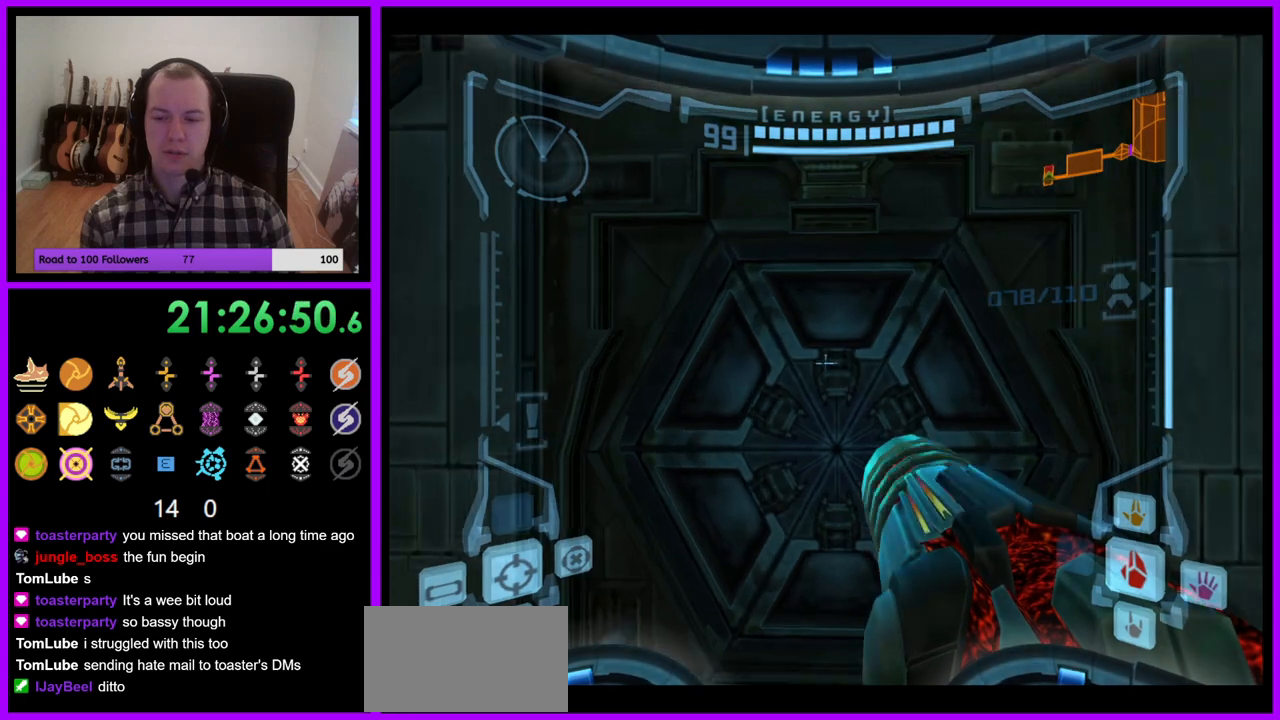
{"buttons": ["L1"], "left_stick": "center", "right_stick": "center", "events": [[100, "left_stick", "center"], [250, "left_stick", "down"], [400, "left_stick", "center"]]}
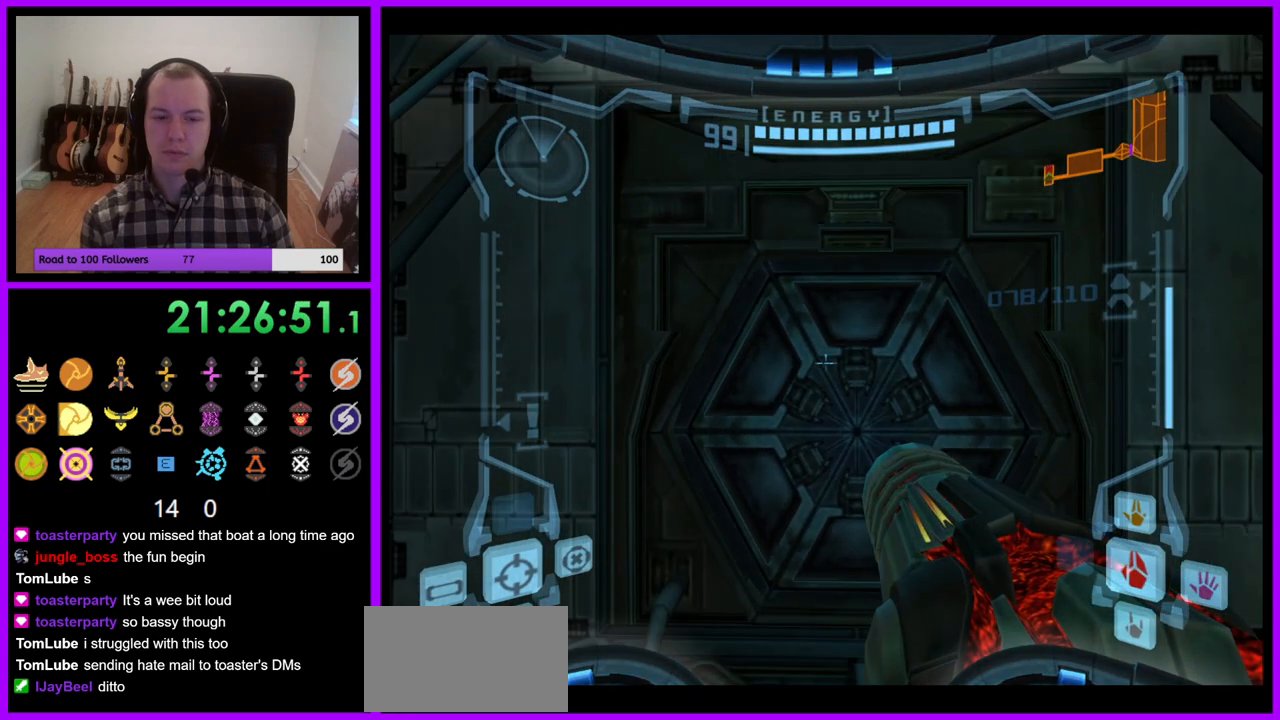
{"buttons": [], "left_stick": "up", "right_stick": "center", "events": [[250, "L1", "up"], [433, "left_stick", "up"]]}
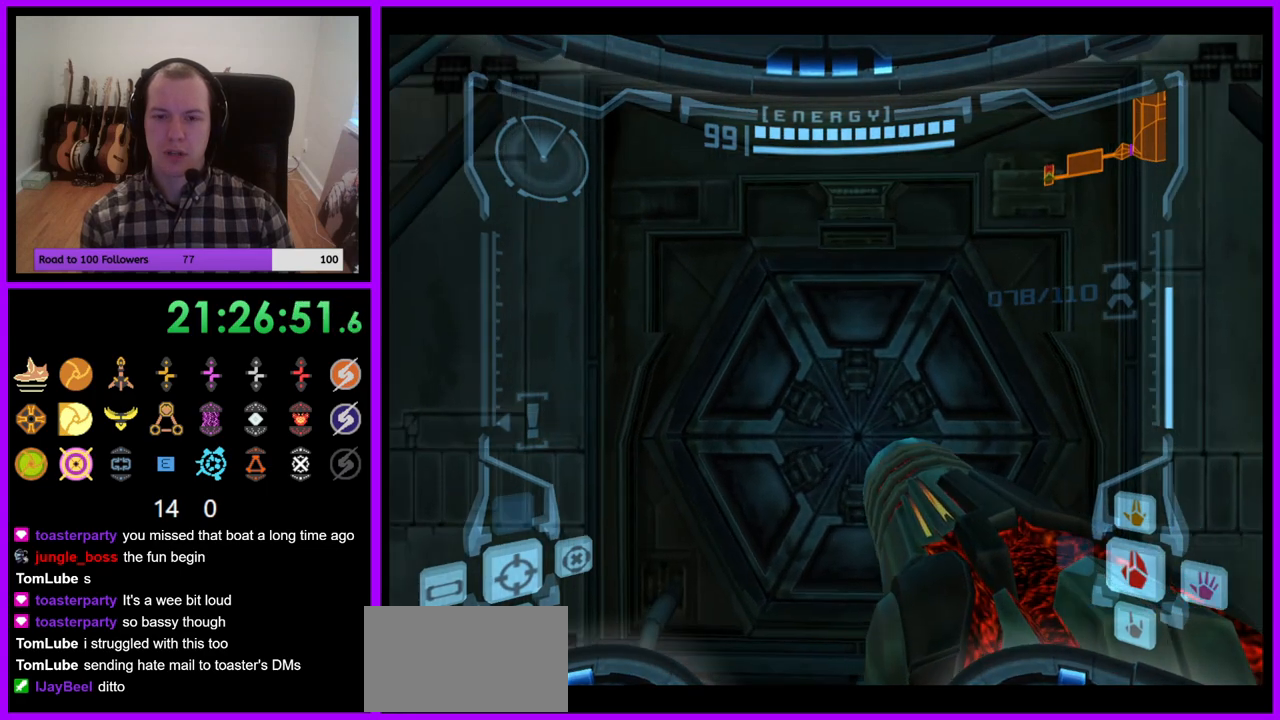
{"buttons": [], "left_stick": "down-right", "right_stick": "center", "events": [[133, "left_stick", "center"], [500, "left_stick", "down-right"]]}
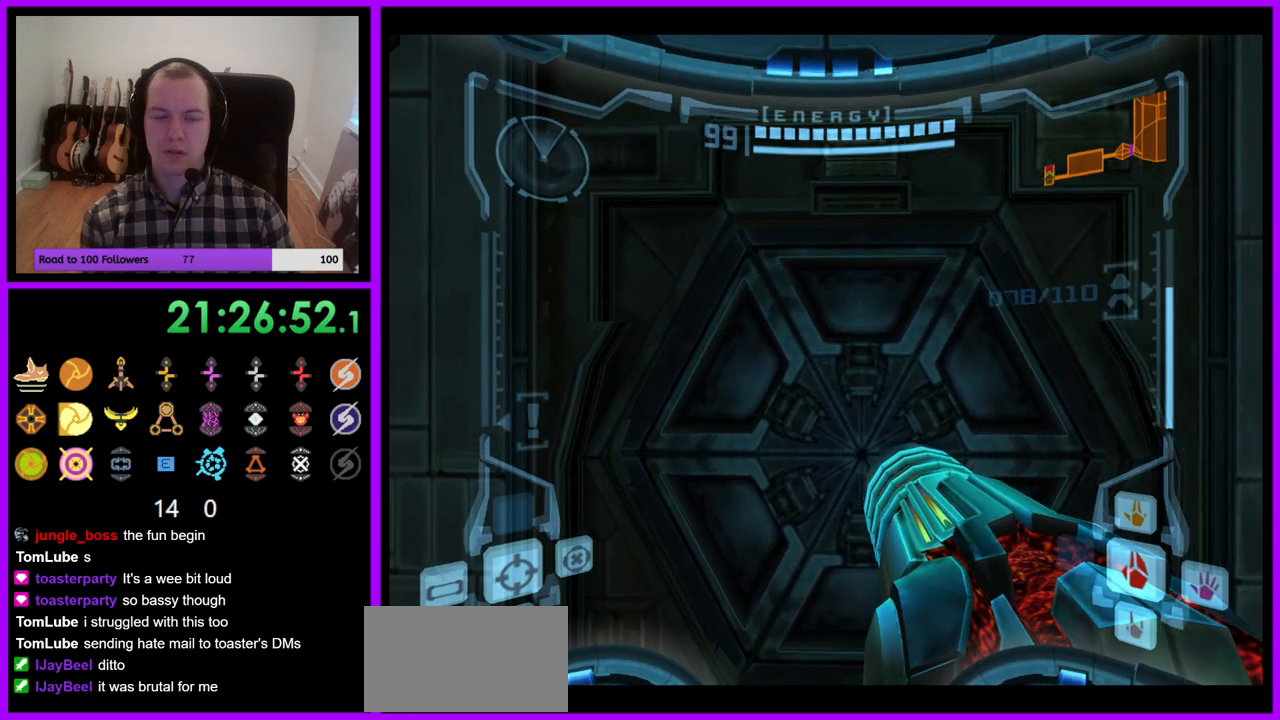
{"buttons": ["L1"], "left_stick": "up", "right_stick": "center", "events": [[33, "L1", "down"], [167, "left_stick", "center"], [383, "left_stick", "up"]]}
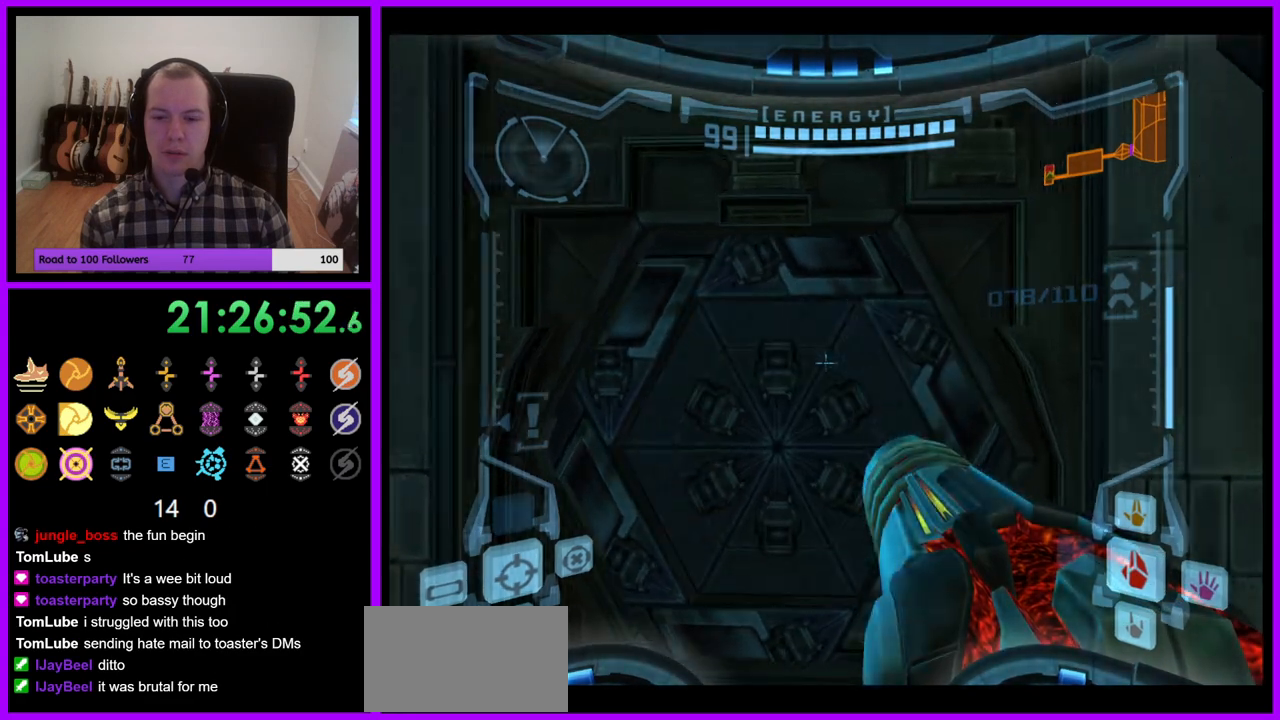
{"buttons": ["L1"], "left_stick": "up", "right_stick": "center", "events": [[33, "left_stick", "center"], [450, "left_stick", "up"]]}
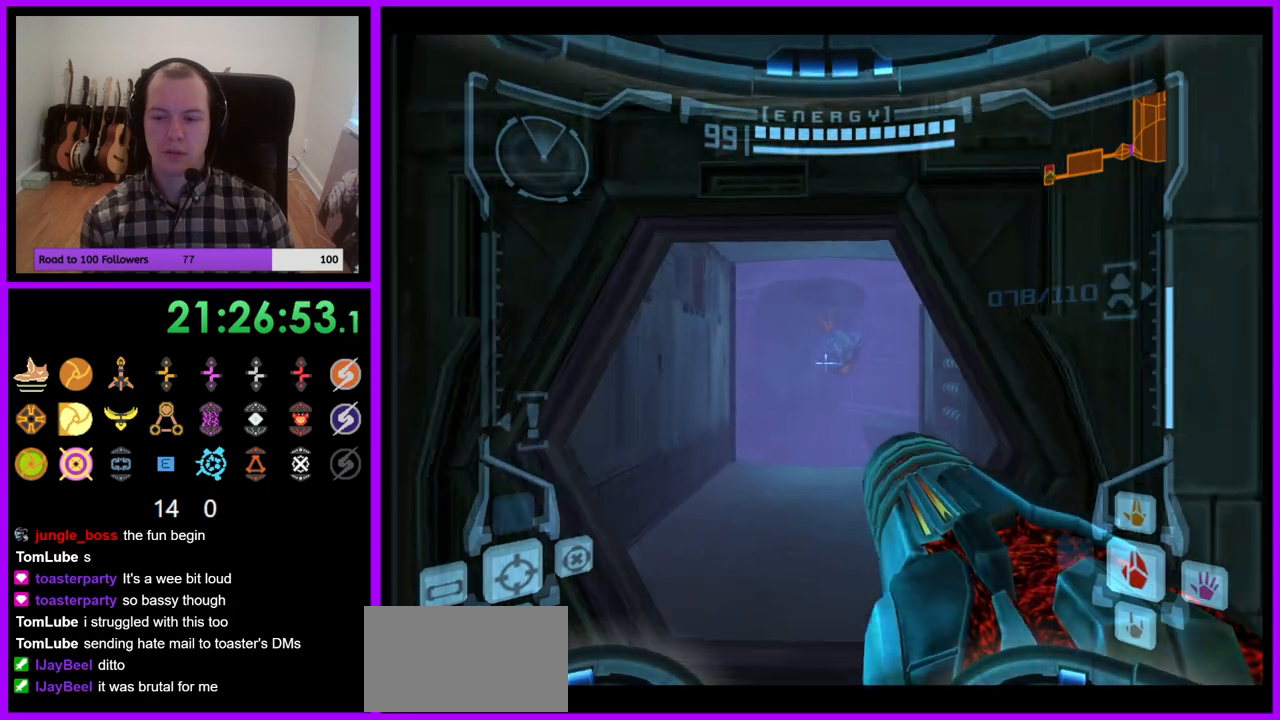
{"buttons": ["L1"], "left_stick": "up", "right_stick": "center", "events": []}
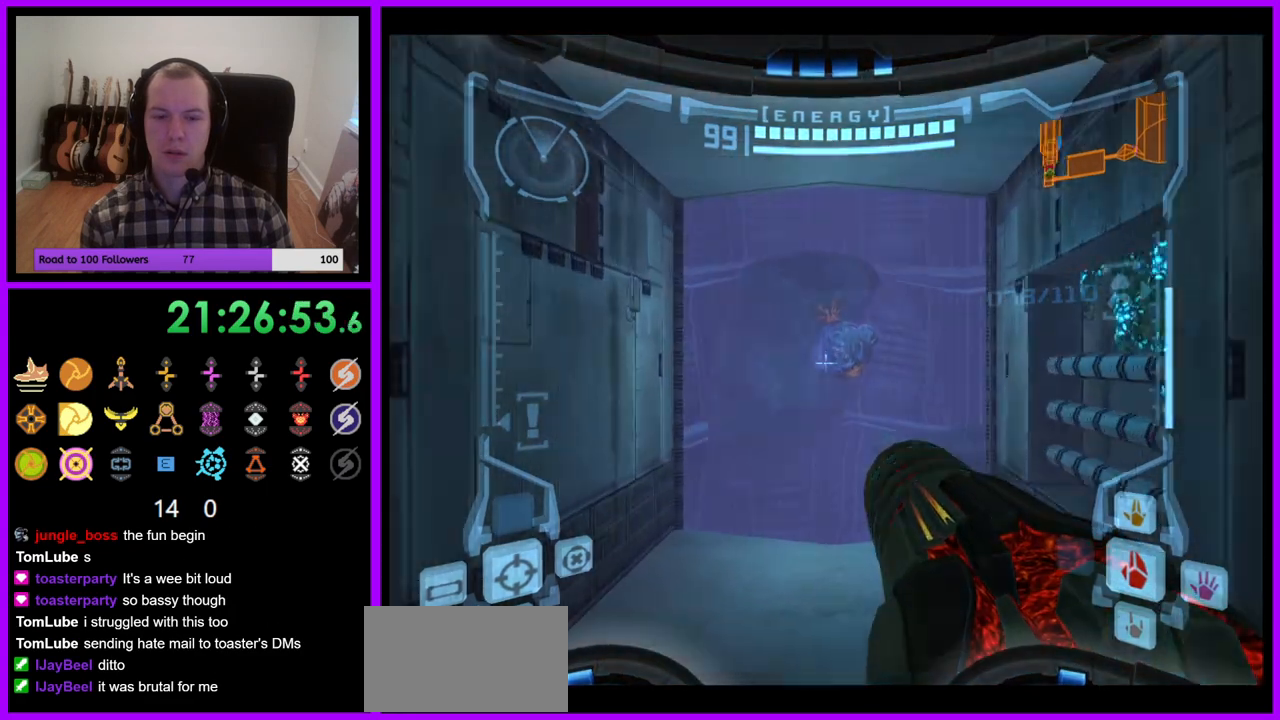
{"buttons": ["L1"], "left_stick": "up", "right_stick": "center", "events": []}
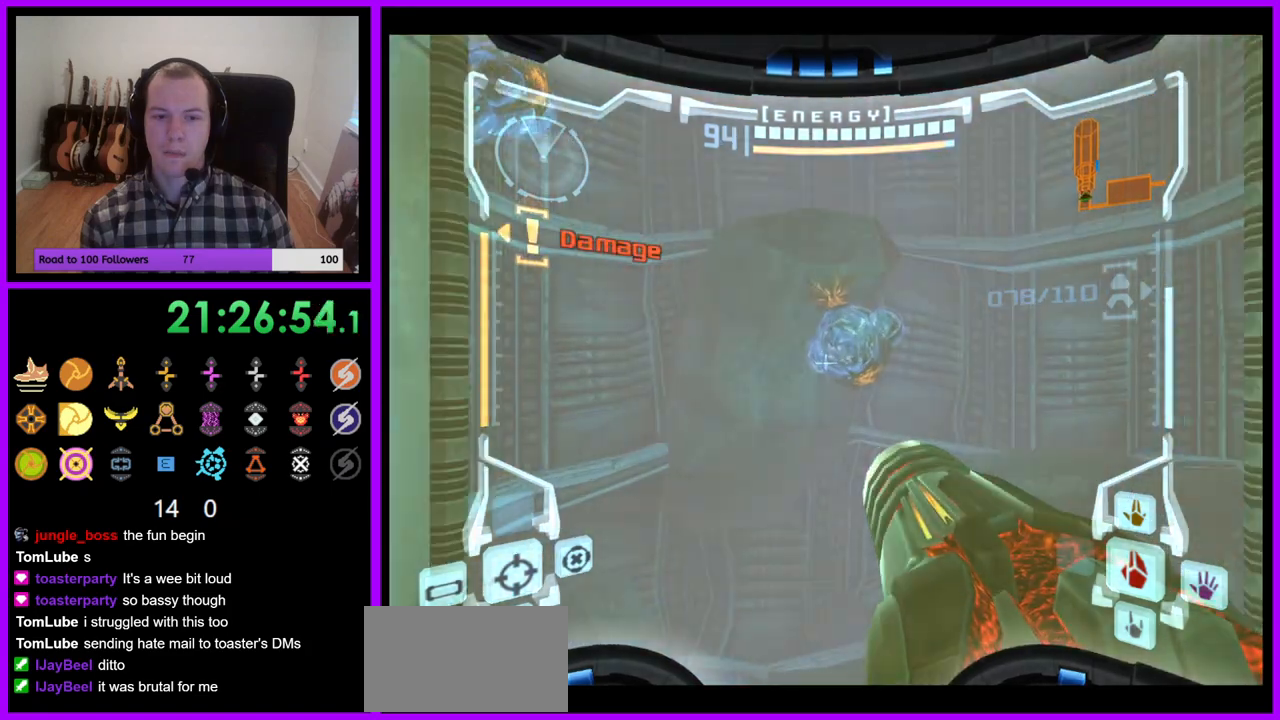
{"buttons": [], "left_stick": "up", "right_stick": "center", "events": [[133, "Z", "down"], [167, "B", "down"], [283, "Z", "up"], [333, "B", "up"], [450, "L1", "up"]]}
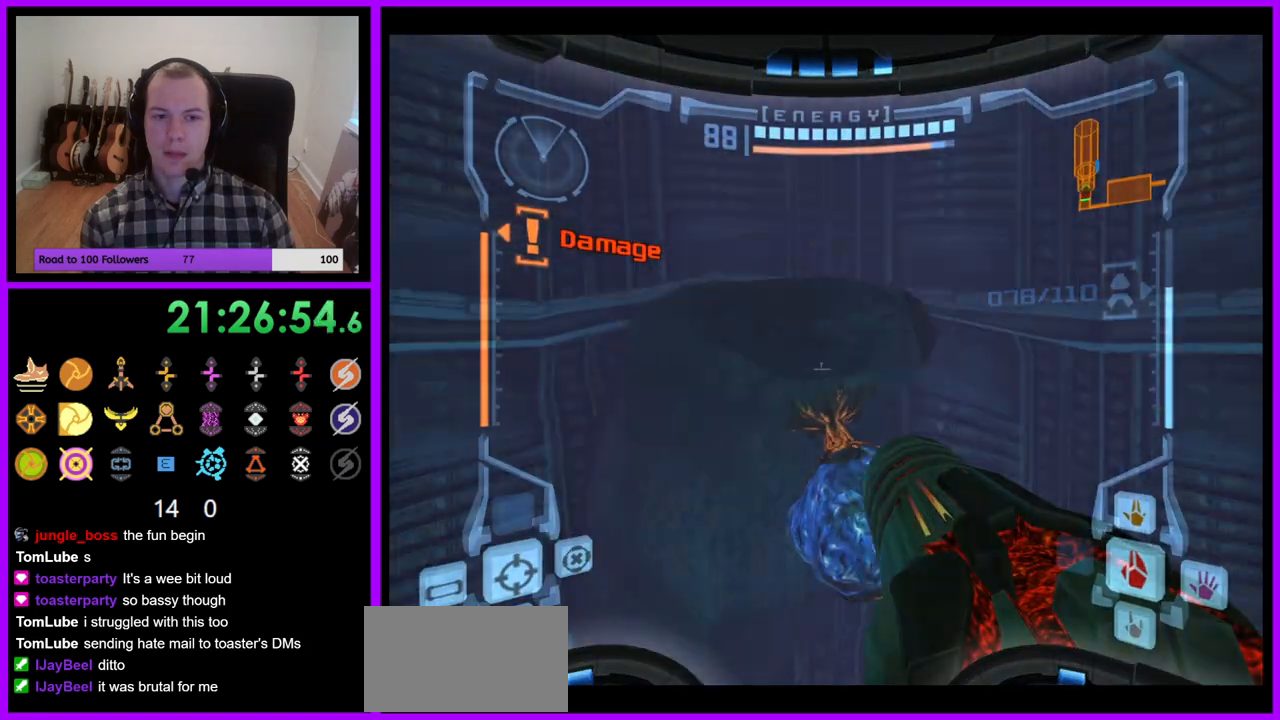
{"buttons": [], "left_stick": "left", "right_stick": "center", "events": [[167, "left_stick", "up-left"], [233, "B", "down"], [317, "left_stick", "left"], [367, "B", "up"], [400, "Z", "down"], [450, "Z", "up"]]}
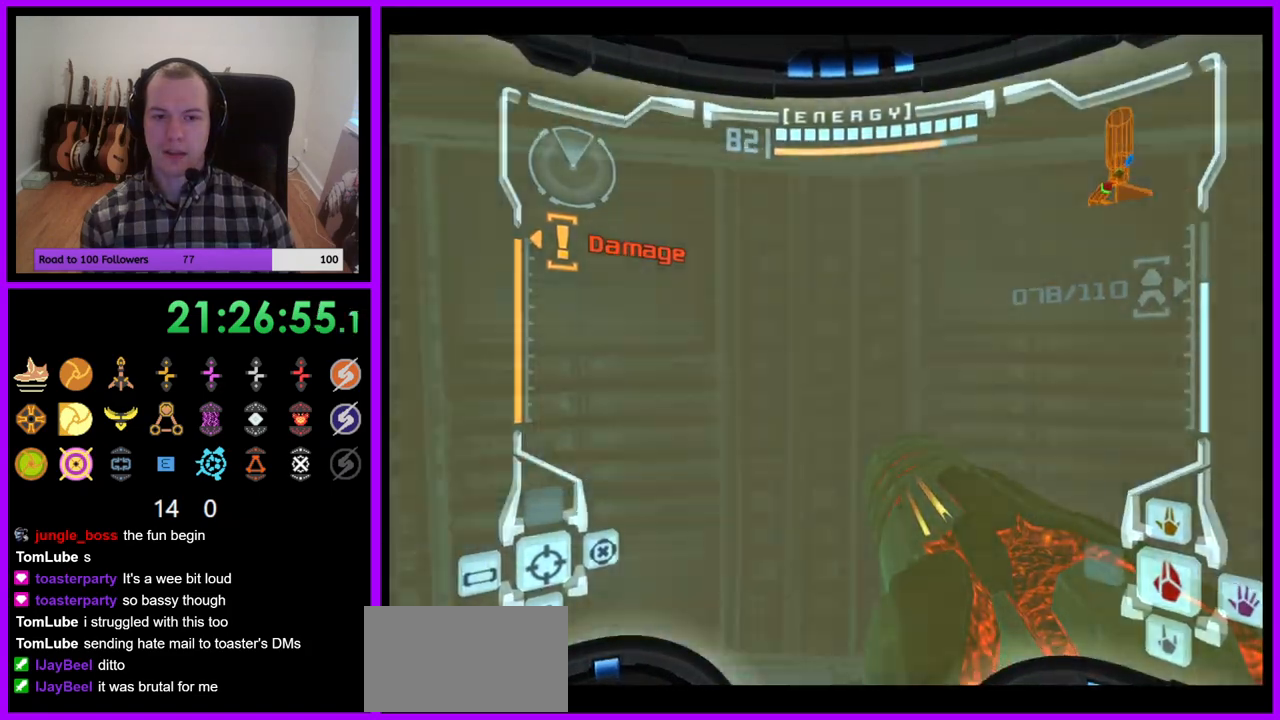
{"buttons": [], "left_stick": "left", "right_stick": "center"}
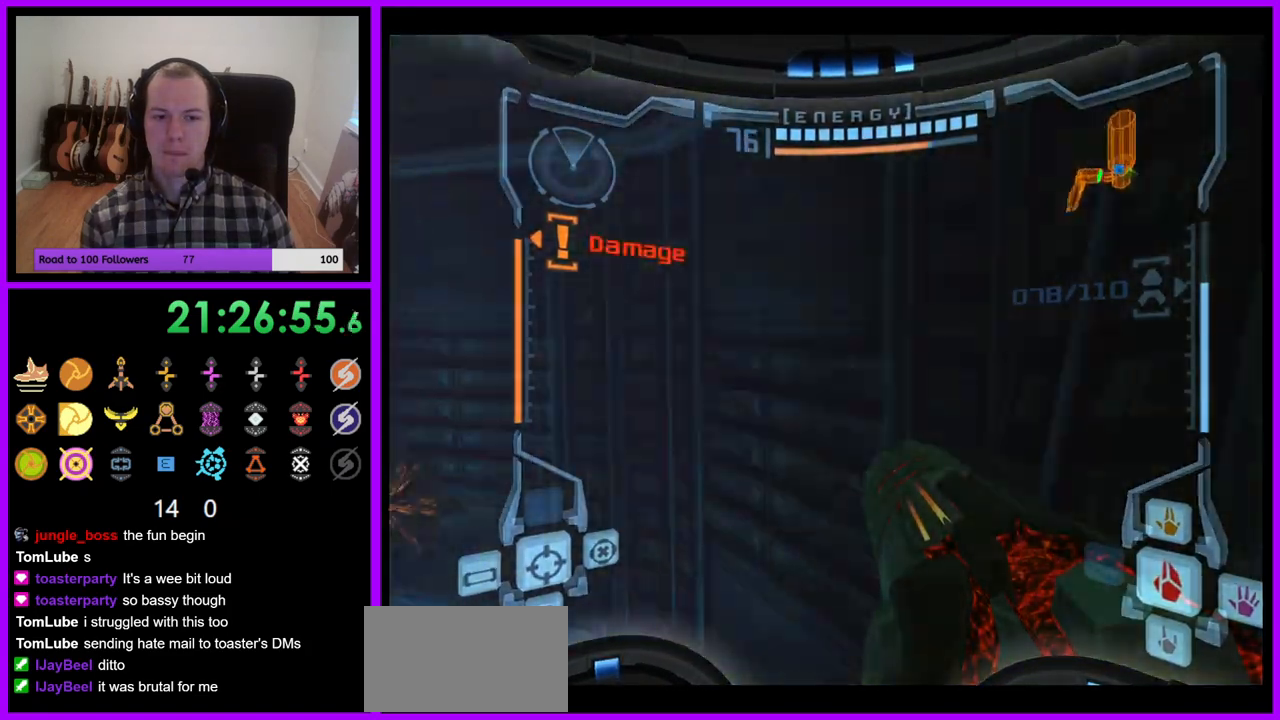
{"buttons": [], "left_stick": "center", "right_stick": "center", "events": [[83, "Z", "down"], [167, "B", "down"], [183, "Z", "up"], [250, "Z", "down"], [317, "B", "up"], [317, "Z", "up"], [317, "left_stick", "center"], [383, "Z", "down"], [500, "Z", "up"]]}